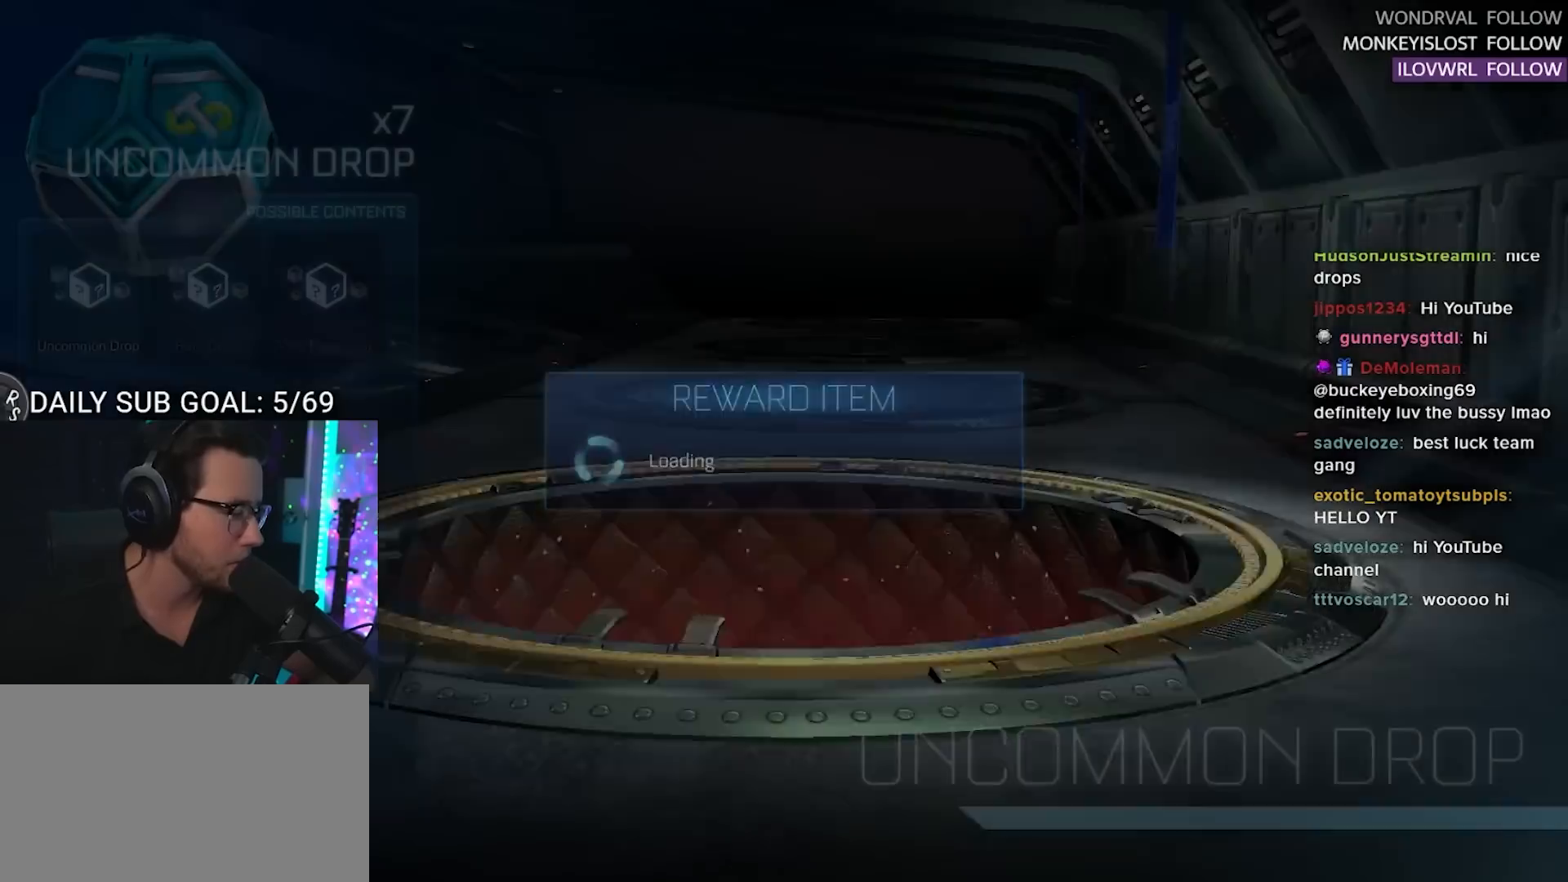
Gameplay with a controller (PlayStation layout); each line is a JSON object with the inputs held at the frame after it. "events" lists button and stick changes between this image and that frame as [ms after this image, input, new state], when the widget could be followed in between. Not read: L1 R1 SELECT START left_stick.
{"buttons": [], "right_stick": "center", "events": []}
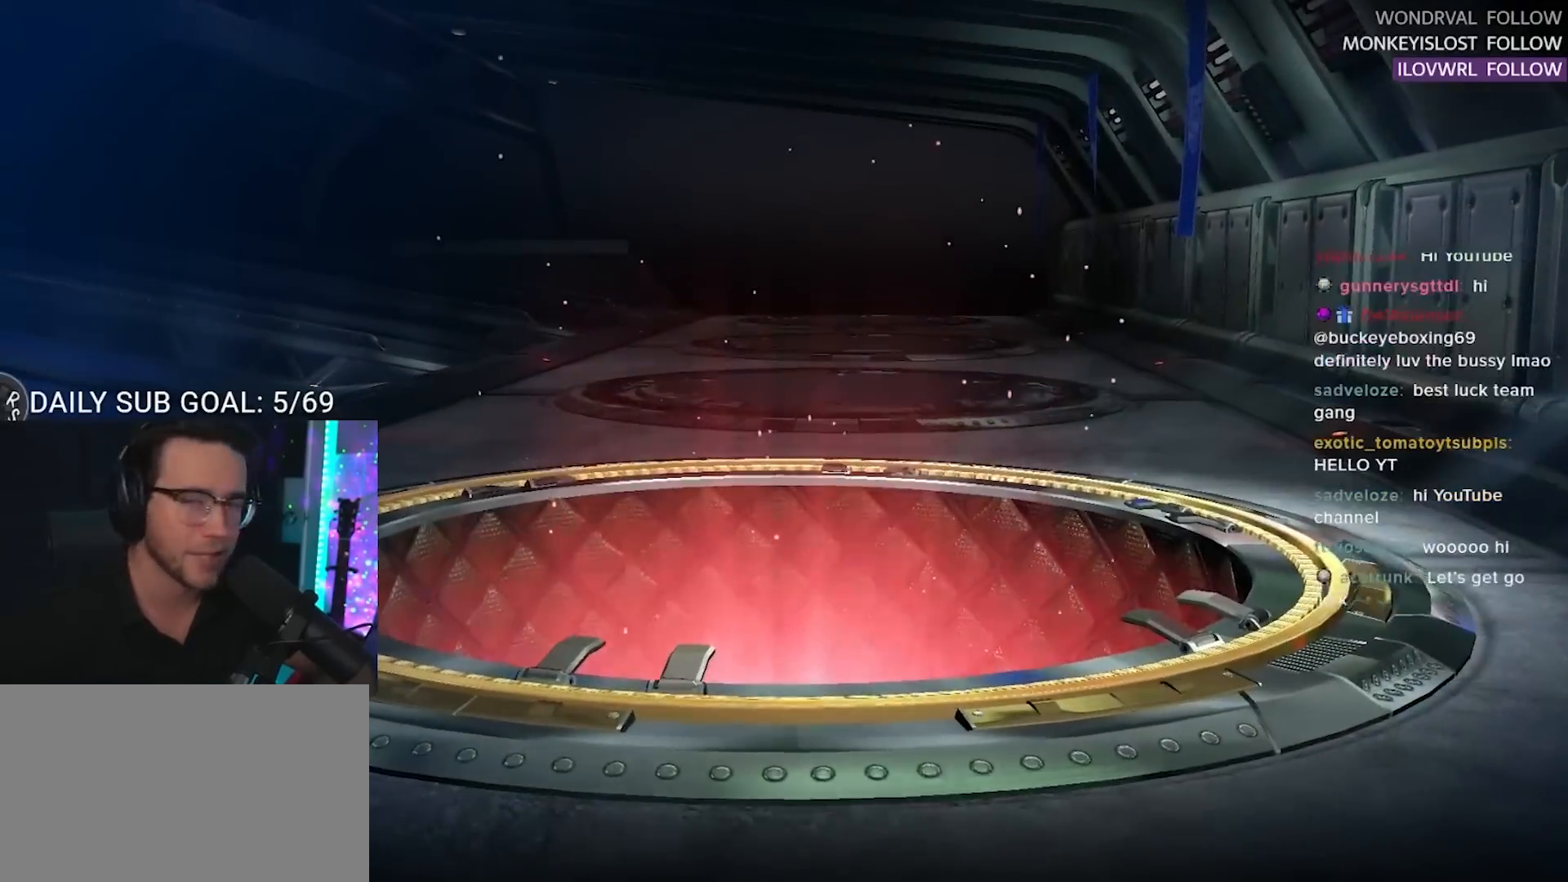
{"buttons": [], "right_stick": "center", "events": []}
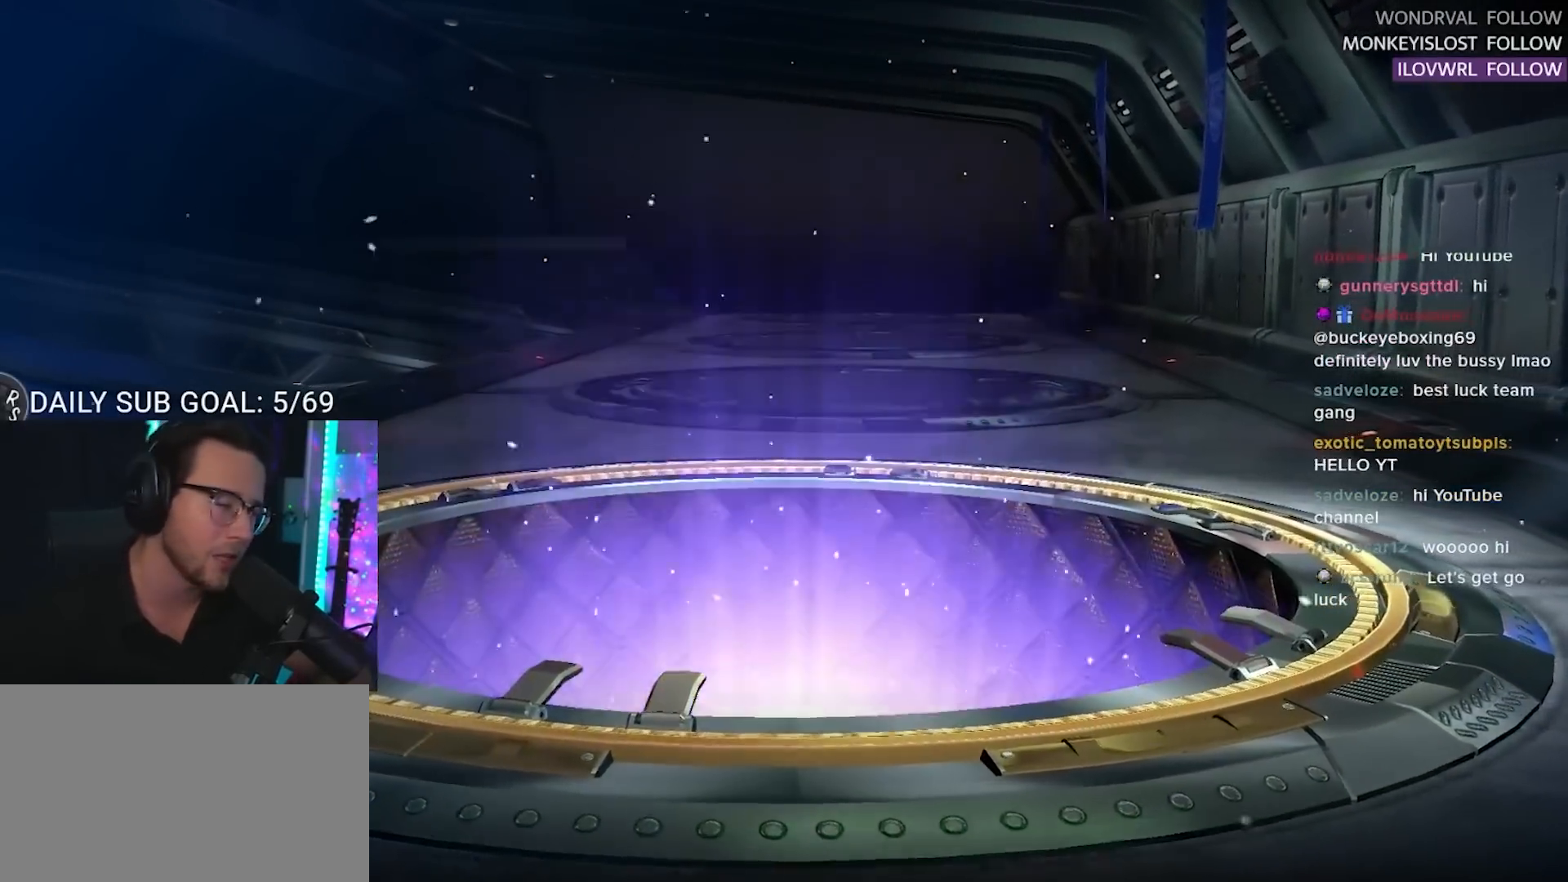
{"buttons": [], "right_stick": "center", "events": []}
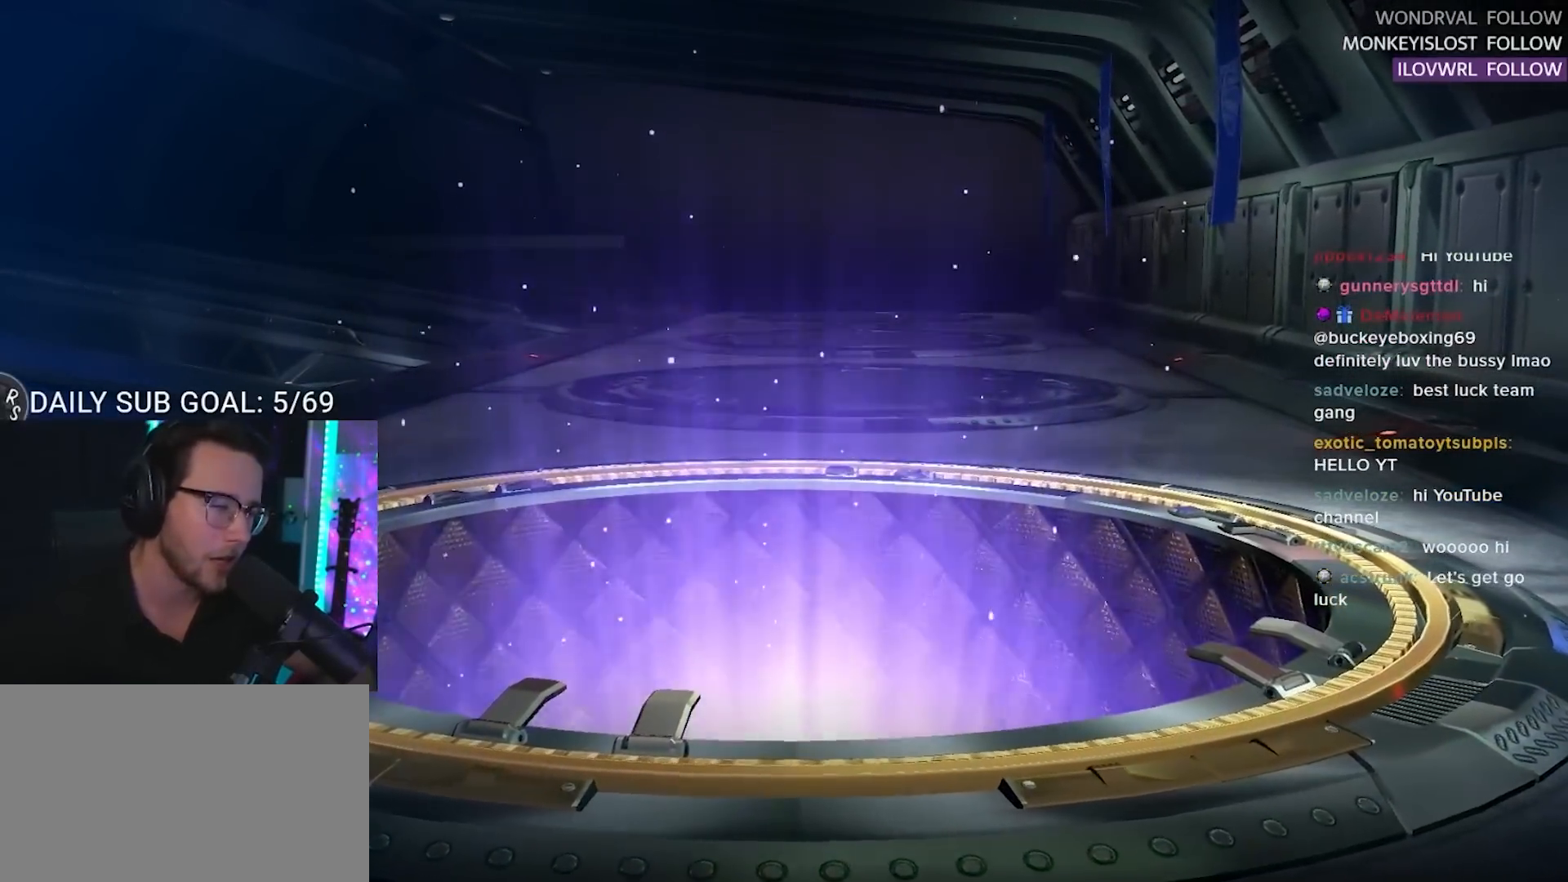
{"buttons": [], "right_stick": "center", "events": []}
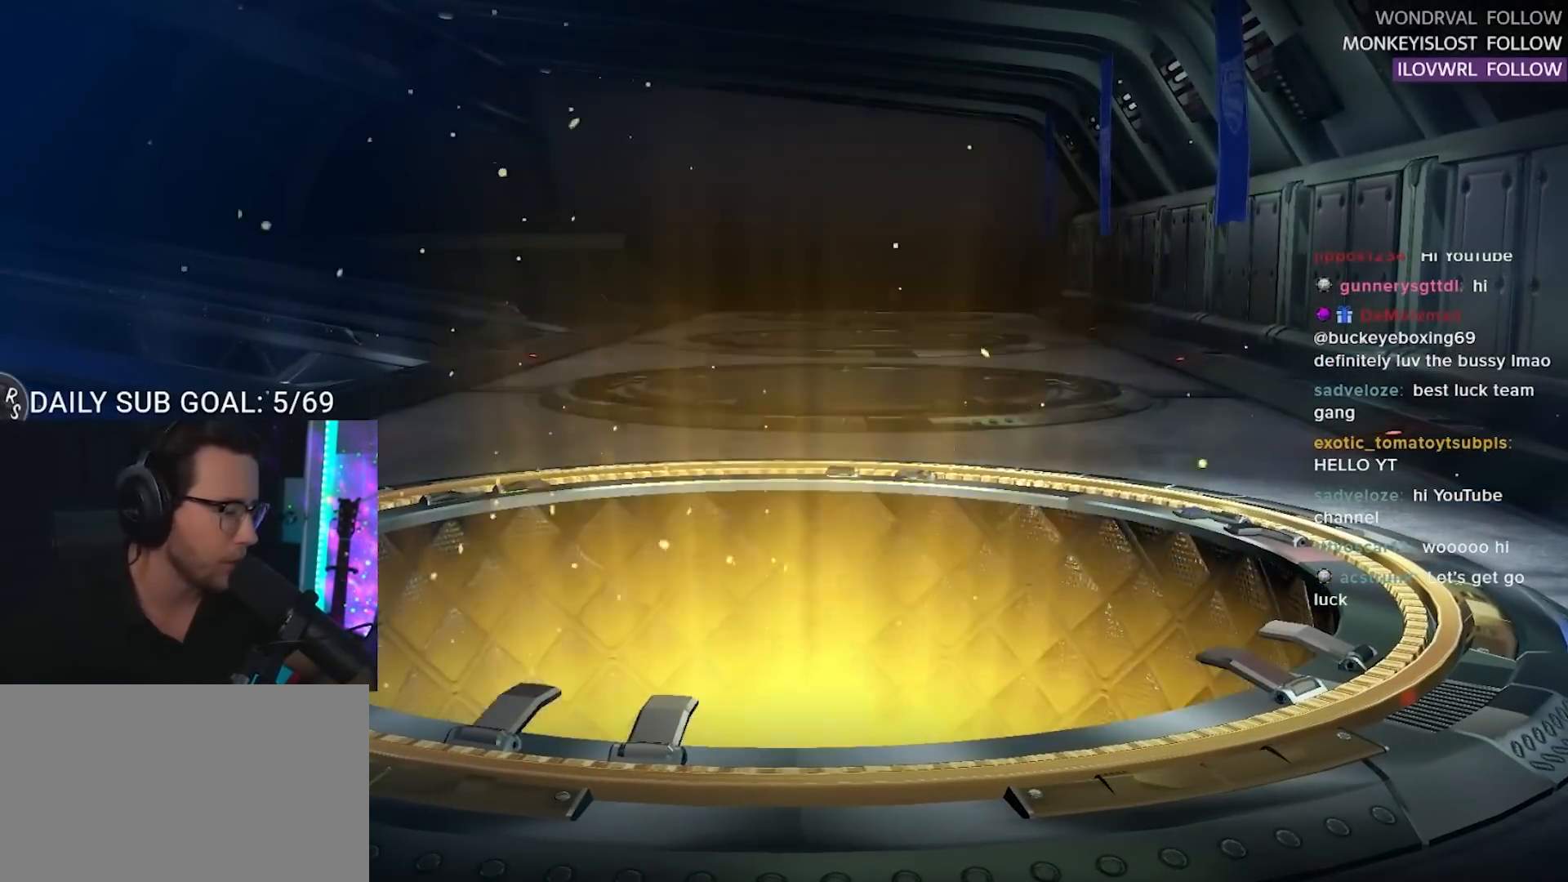
{"buttons": [], "right_stick": "center", "events": []}
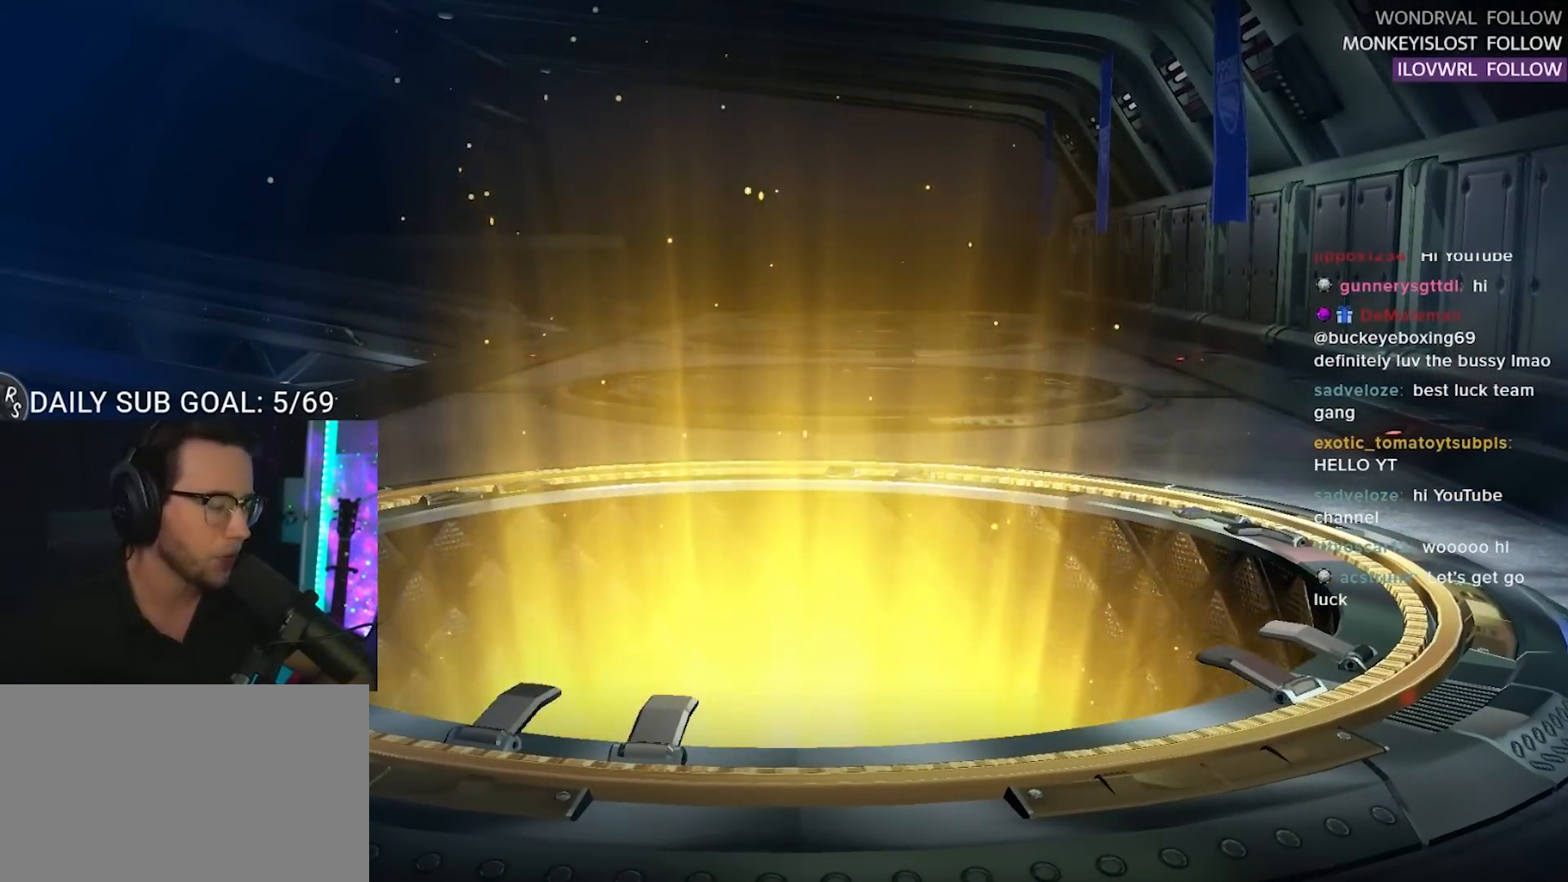
{"buttons": [], "right_stick": "center", "events": []}
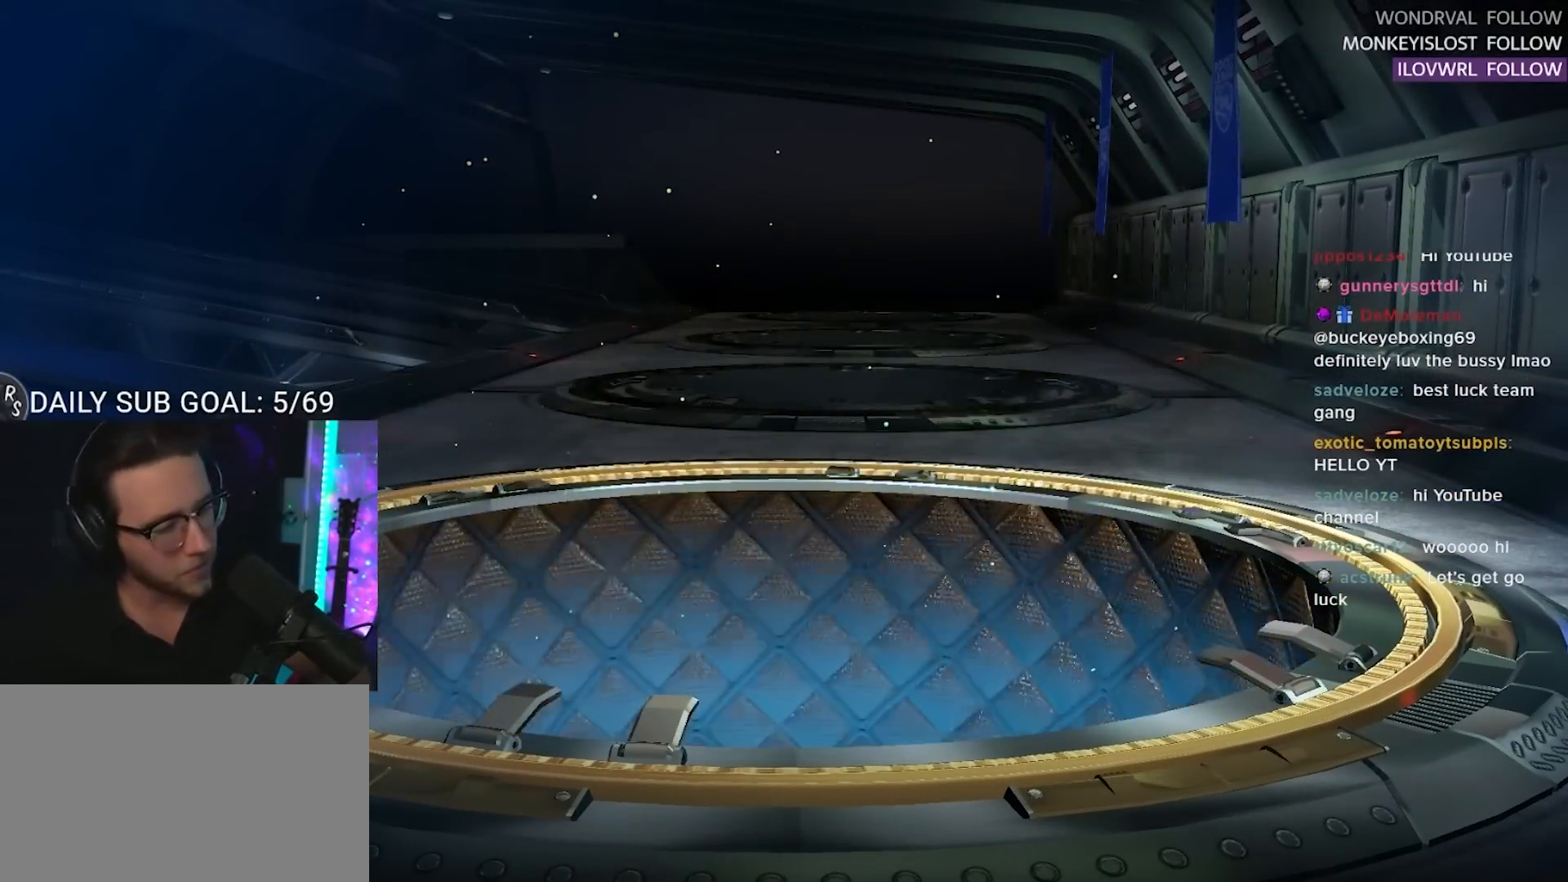
{"buttons": [], "right_stick": "center", "events": []}
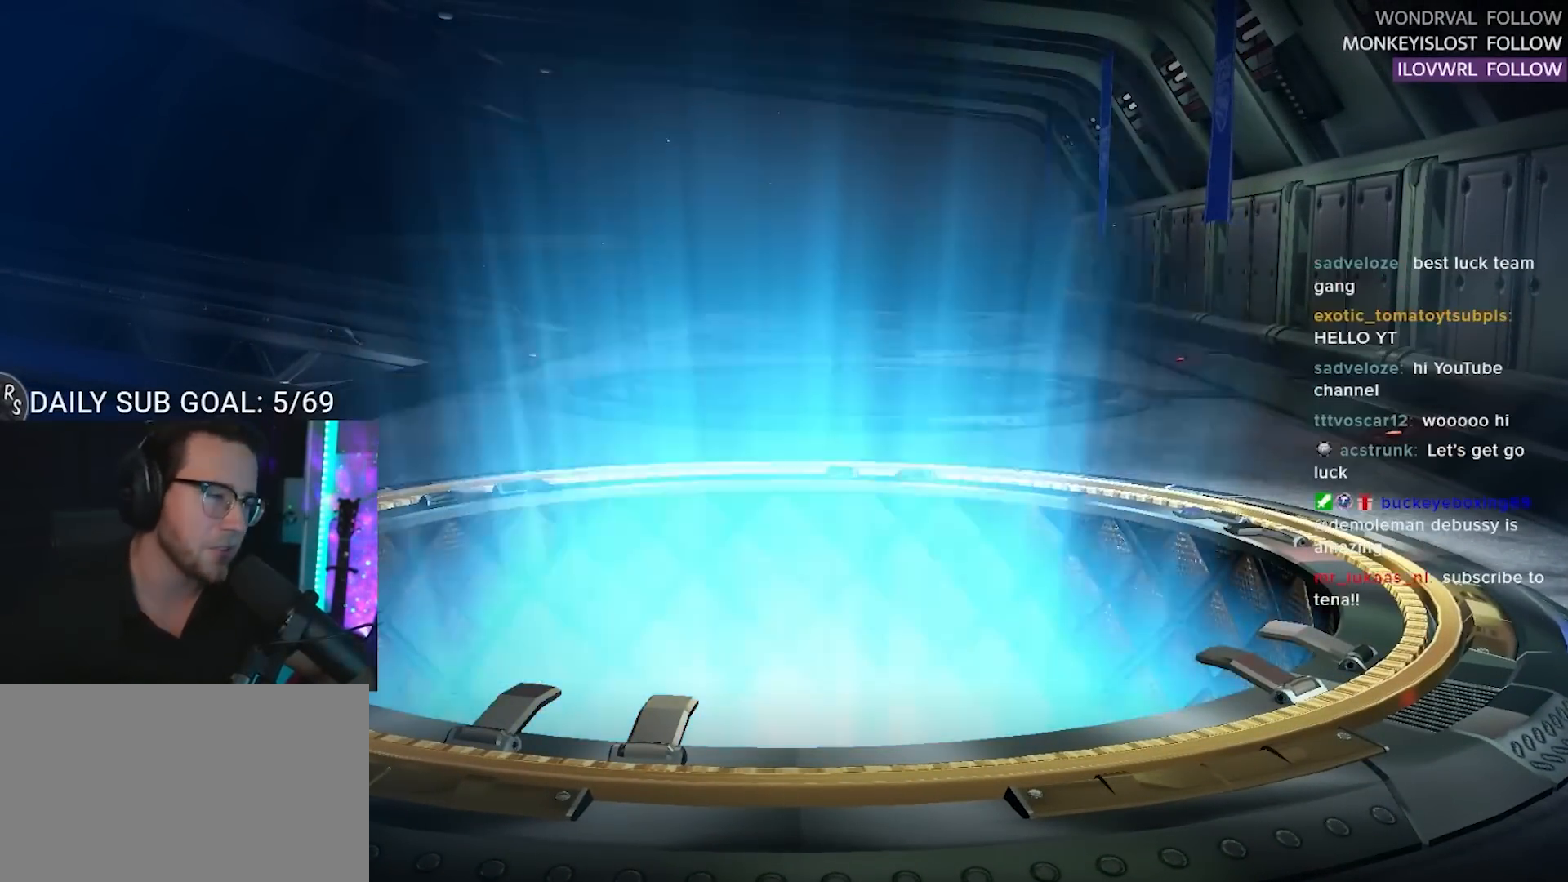
{"buttons": [], "right_stick": "center", "events": []}
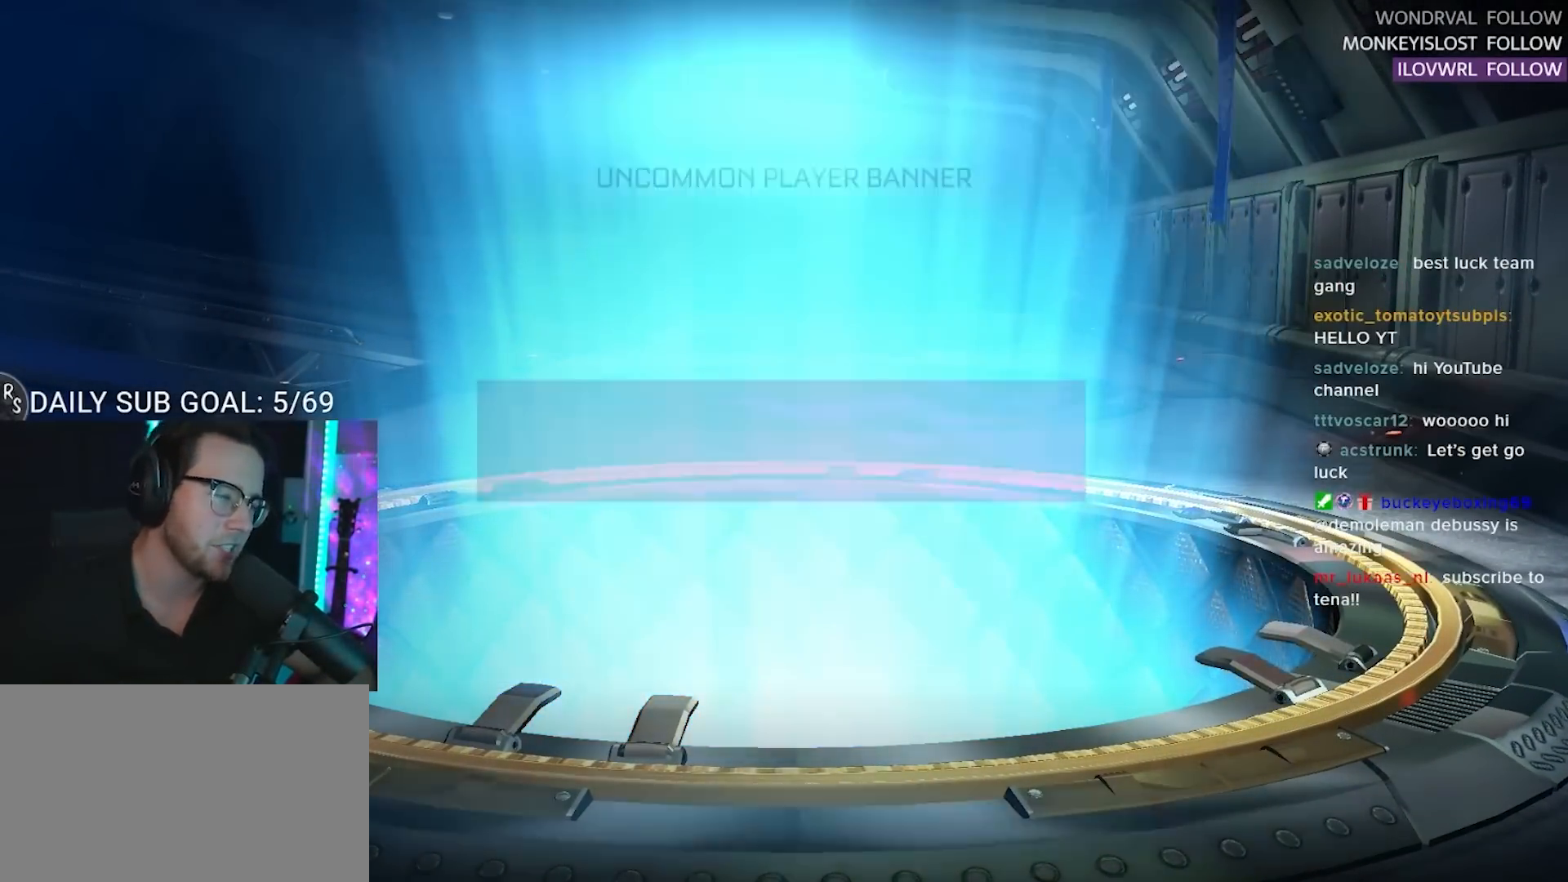
{"buttons": [], "right_stick": "center", "events": [[67, "CROSS", "down"], [150, "L2", "down"], [167, "CROSS", "up"], [250, "L2", "up"]]}
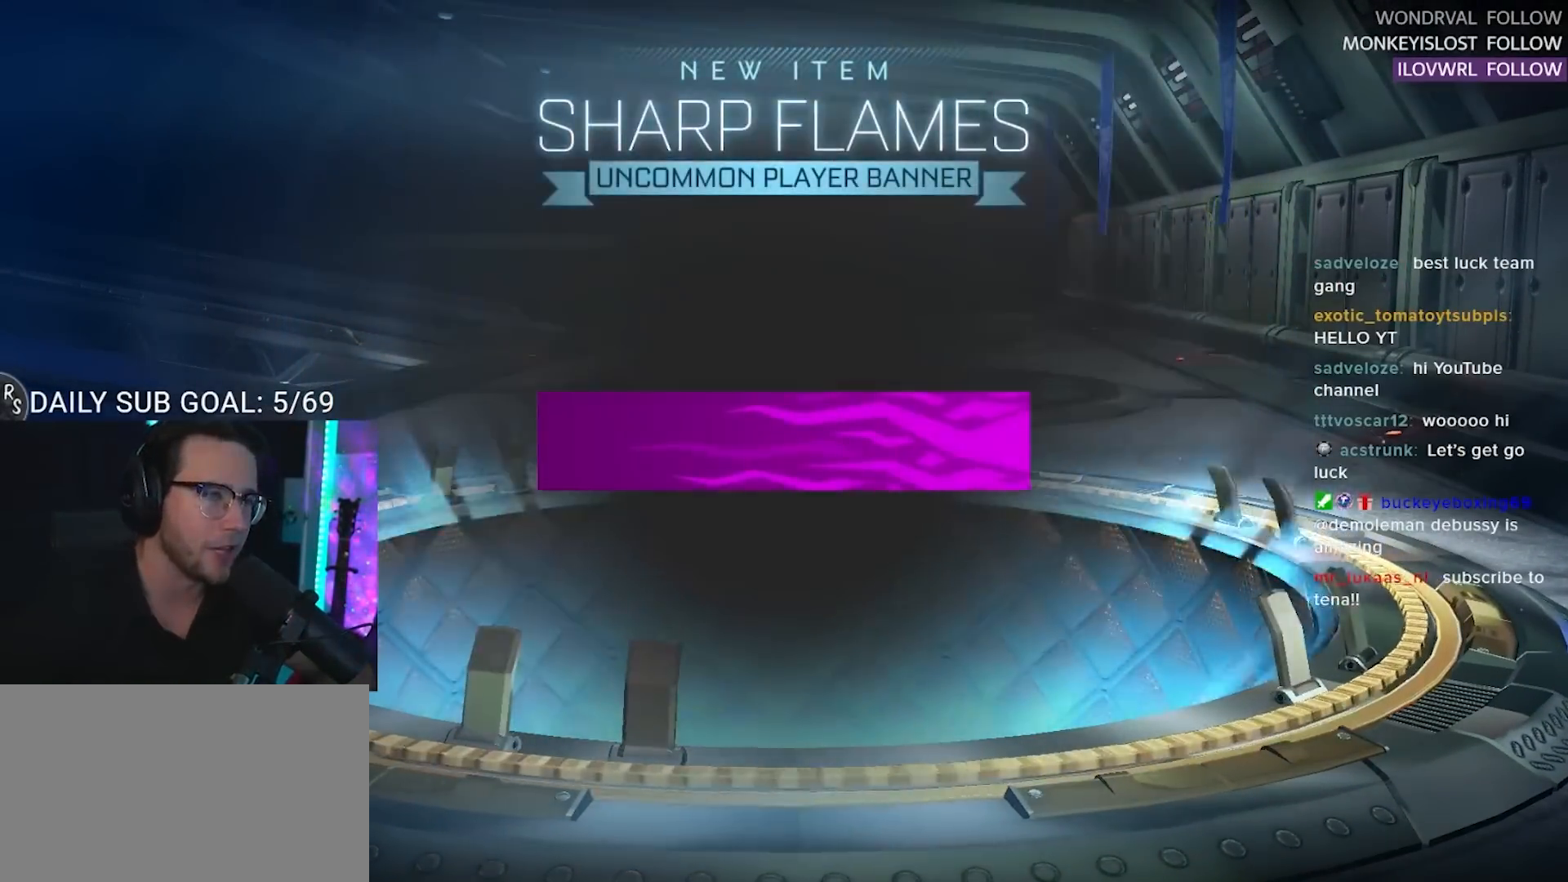
{"buttons": [], "right_stick": "right", "events": [[333, "right_stick", "right"]]}
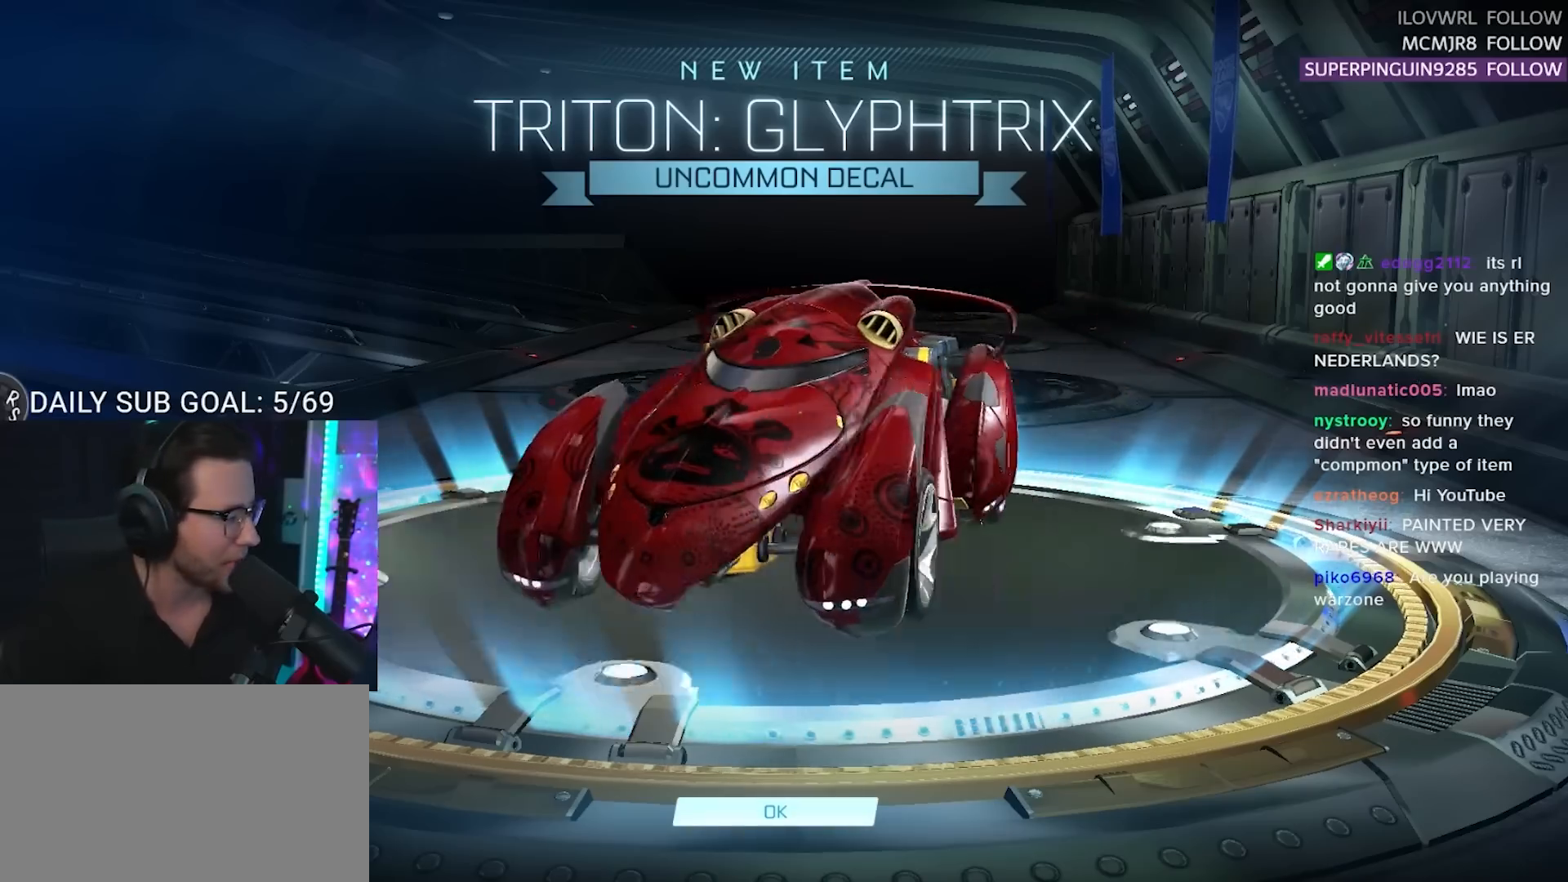
{"buttons": [], "right_stick": "center", "events": [[67, "right_stick", "center"]]}
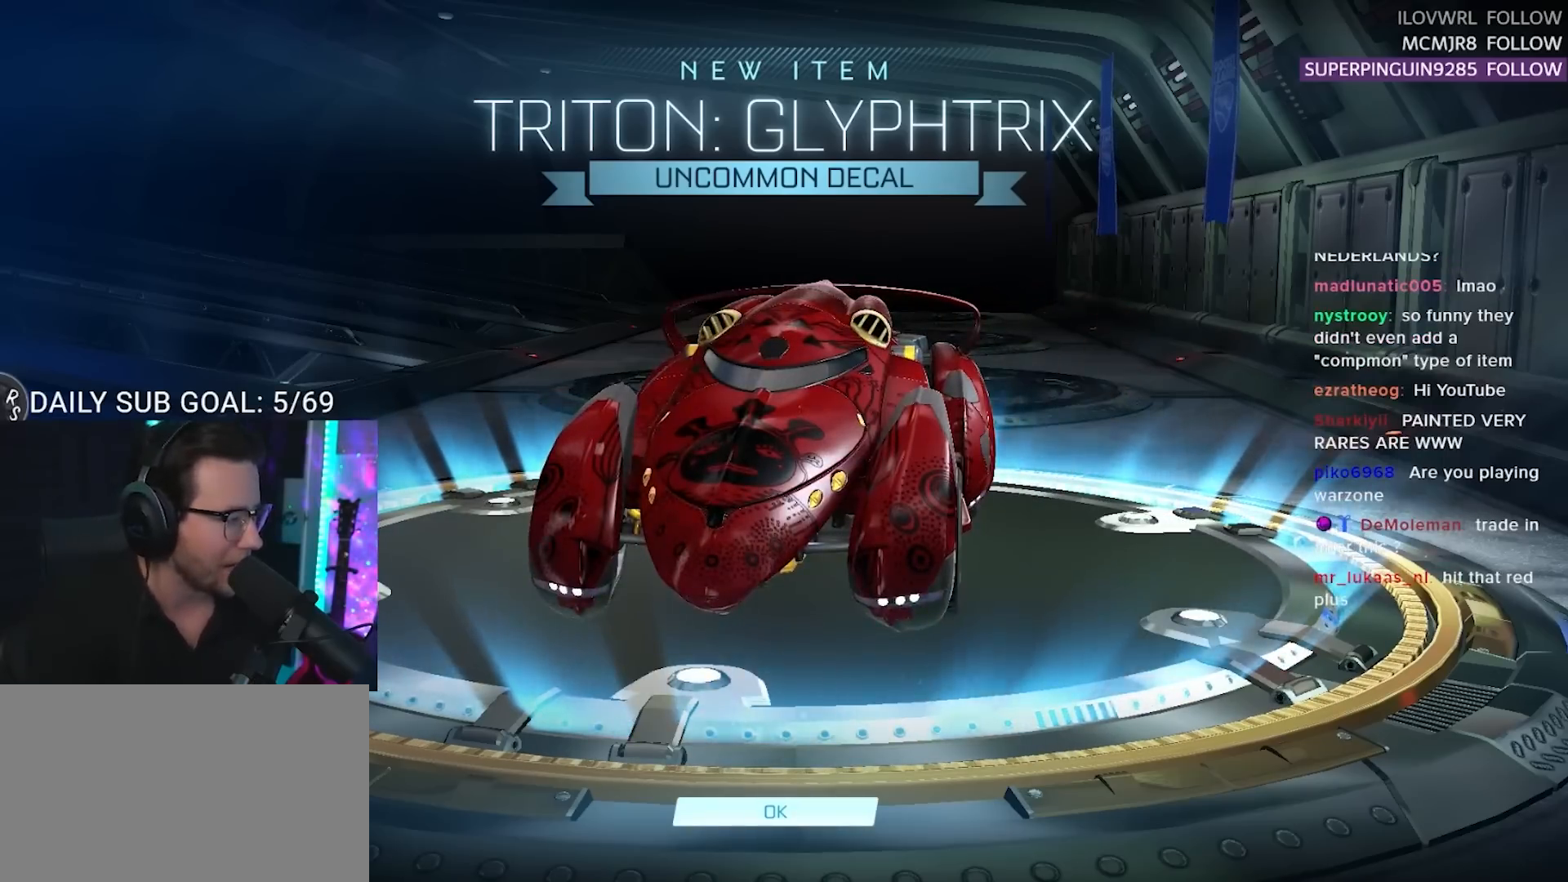
{"buttons": [], "right_stick": "left", "events": [[367, "right_stick", "left"]]}
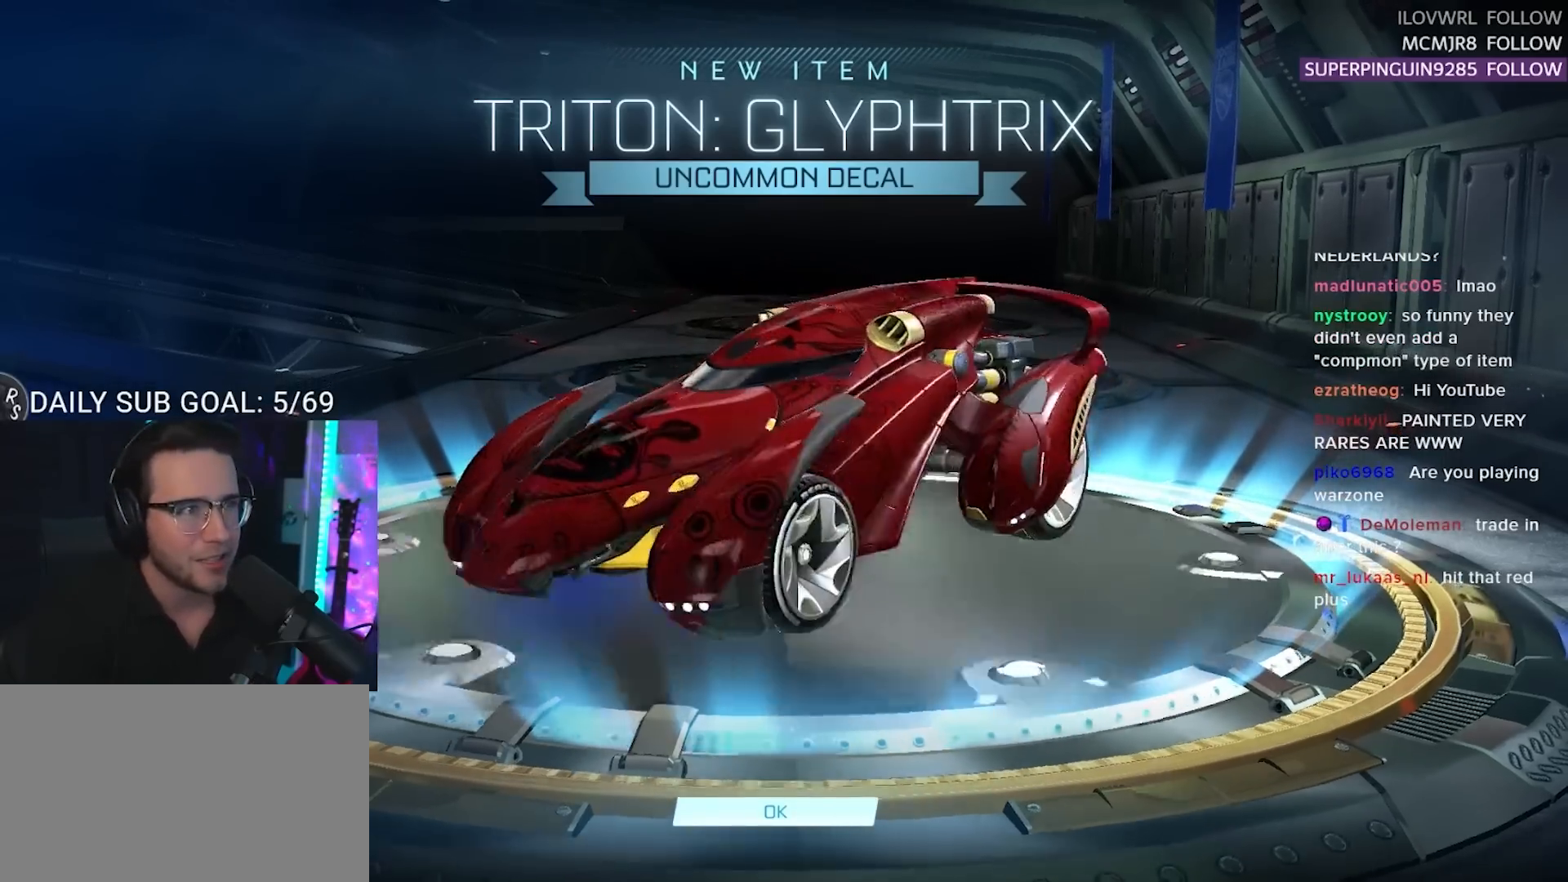
{"buttons": [], "right_stick": "right", "events": [[167, "right_stick", "center"], [367, "right_stick", "right"]]}
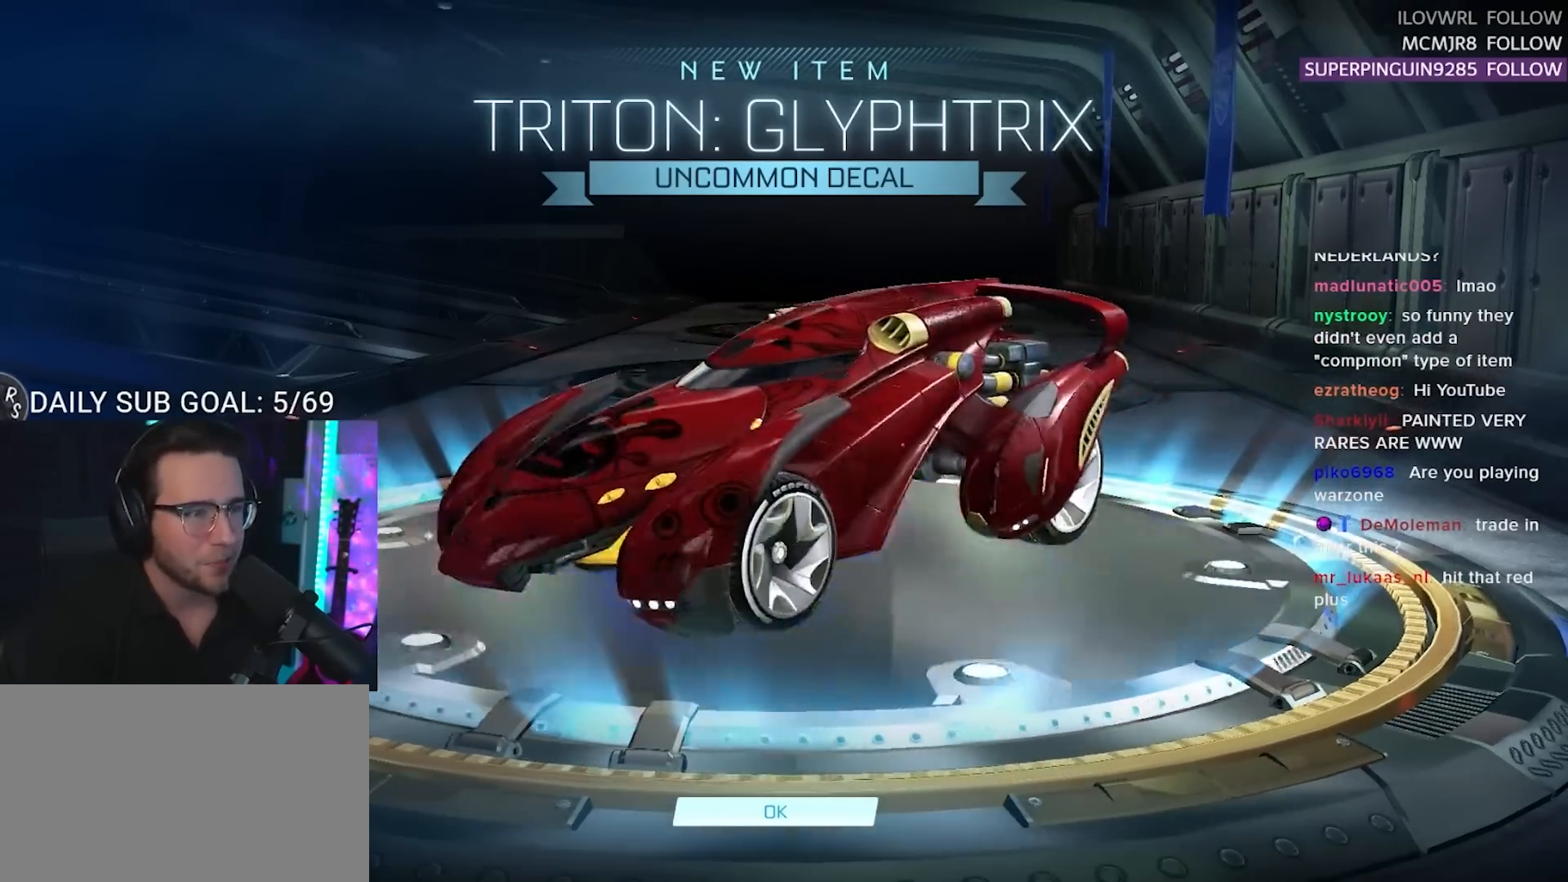
{"buttons": [], "right_stick": "center", "events": [[133, "right_stick", "center"], [217, "CROSS", "down"], [333, "CROSS", "up"]]}
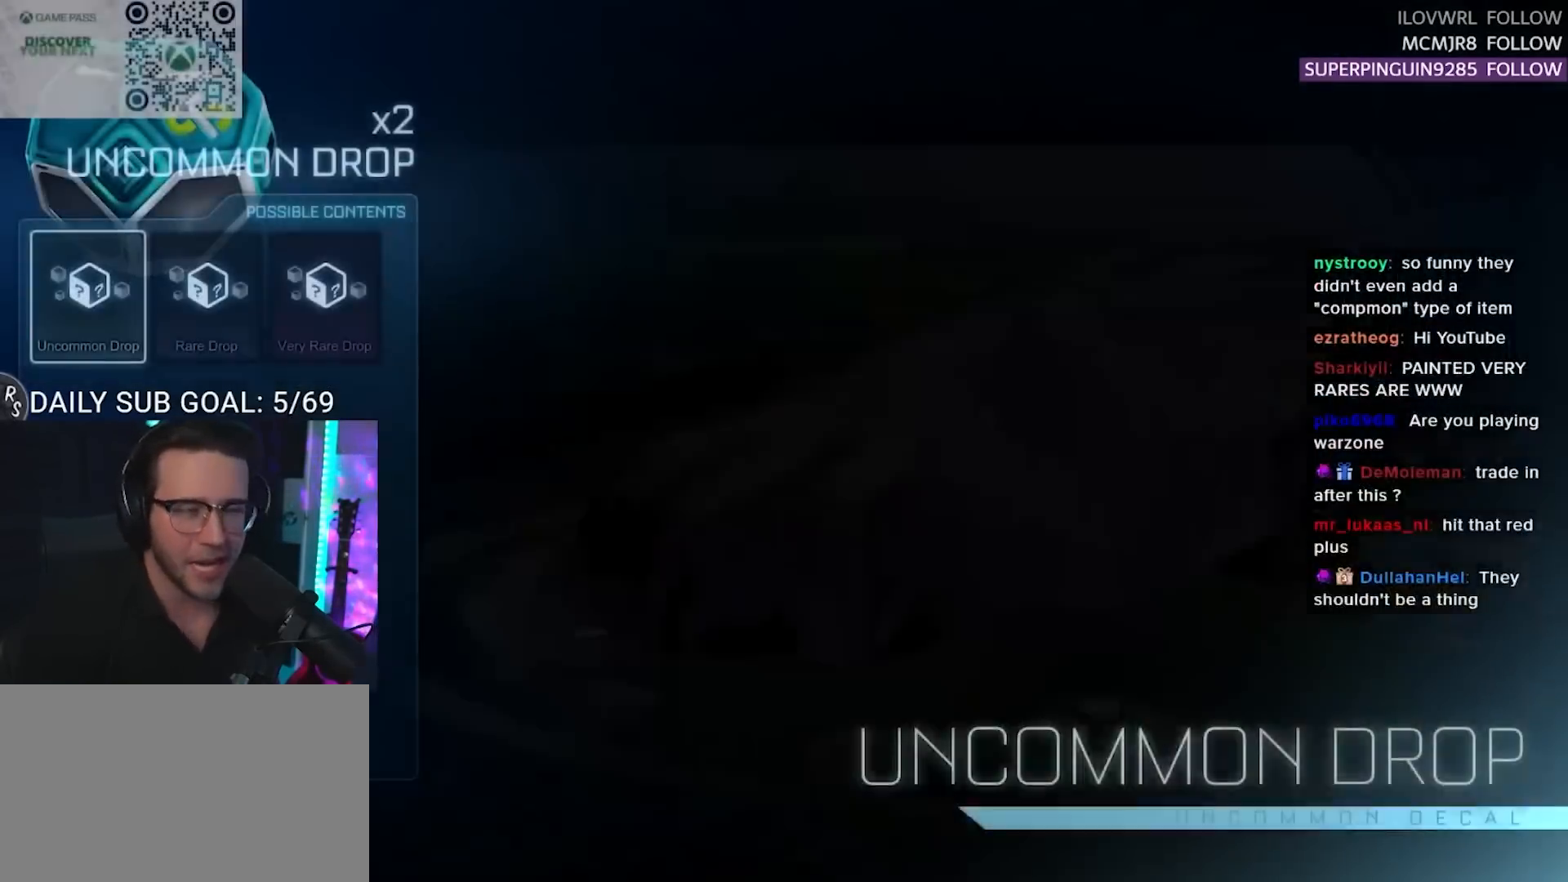
{"buttons": [], "right_stick": "center", "events": [[367, "CROSS", "down"], [483, "CROSS", "up"]]}
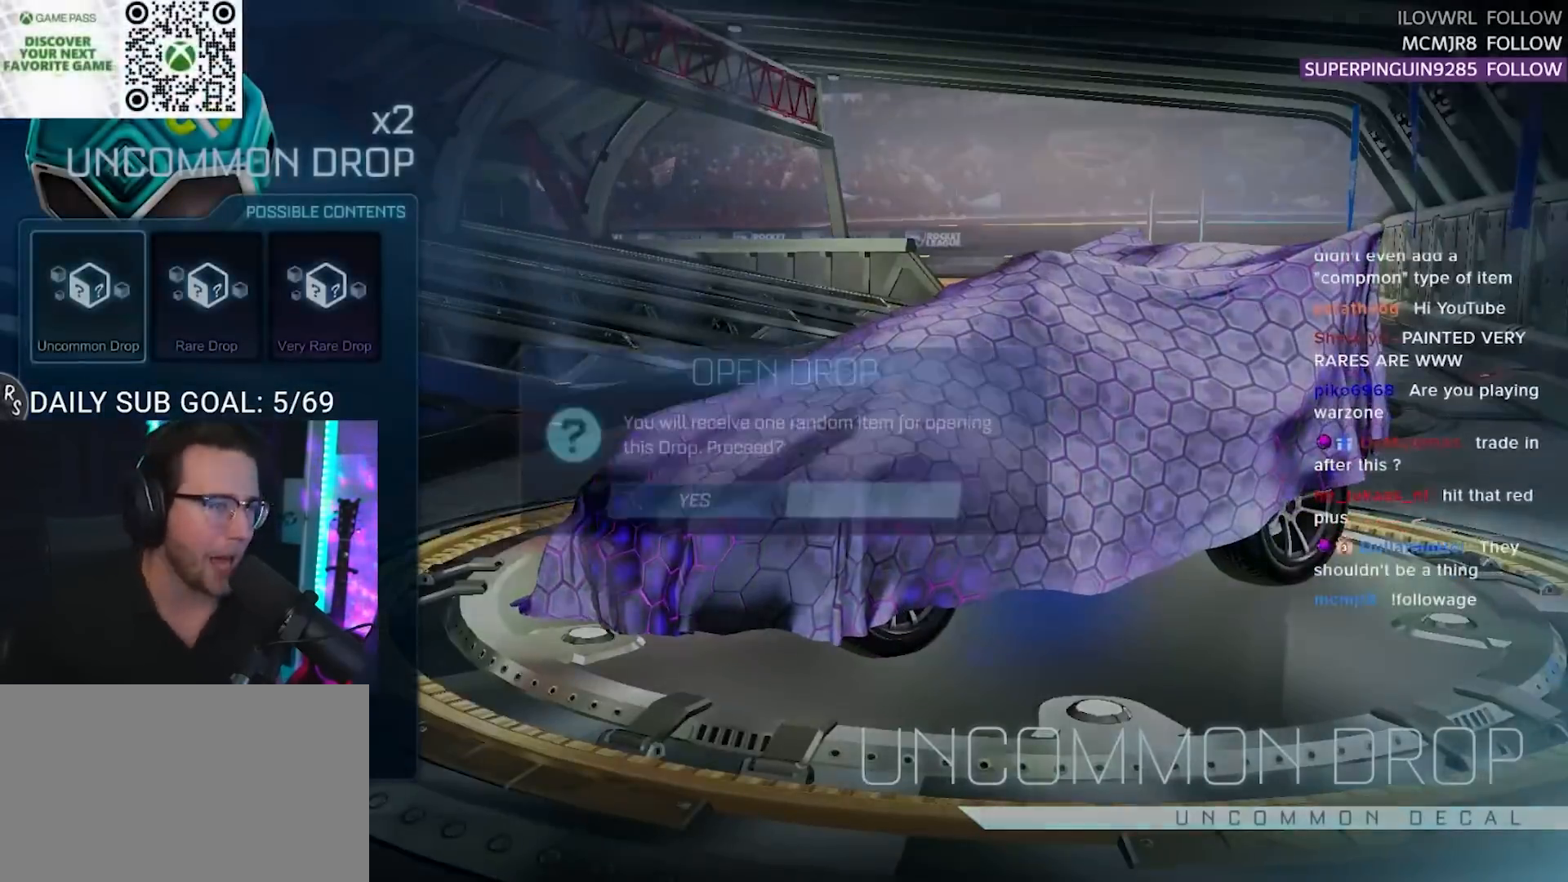
{"buttons": [], "right_stick": "center", "events": [[167, "DPAD_LEFT", "down"], [233, "DPAD_LEFT", "up"], [283, "CROSS", "down"], [367, "CROSS", "up"]]}